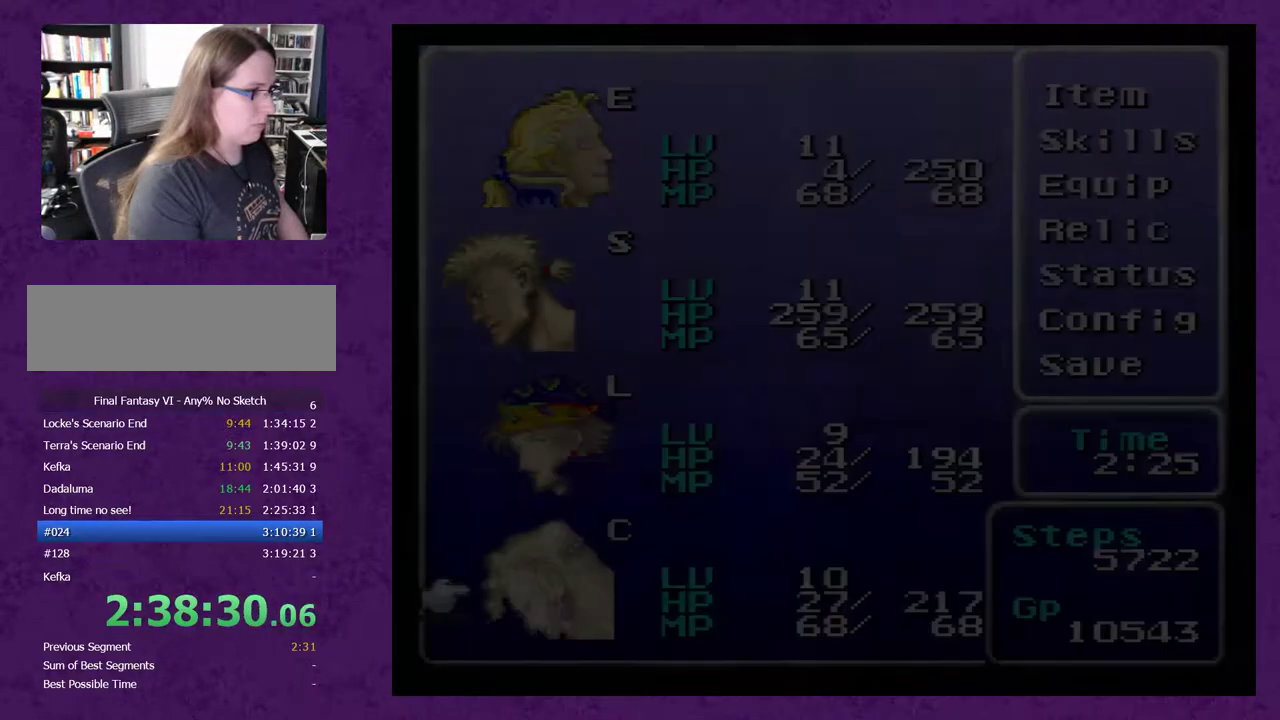
Gameplay with a controller (Nintendo layout); each line is a JSON object with the inputs held at the frame after it. "events" lists button and stick changes between this image and that frame as [ms after this image, input, new state], when the widget could be followed in between. Not read: L3 R3.
{"buttons": [], "events": [[417, "A", "down"], [483, "A", "up"]]}
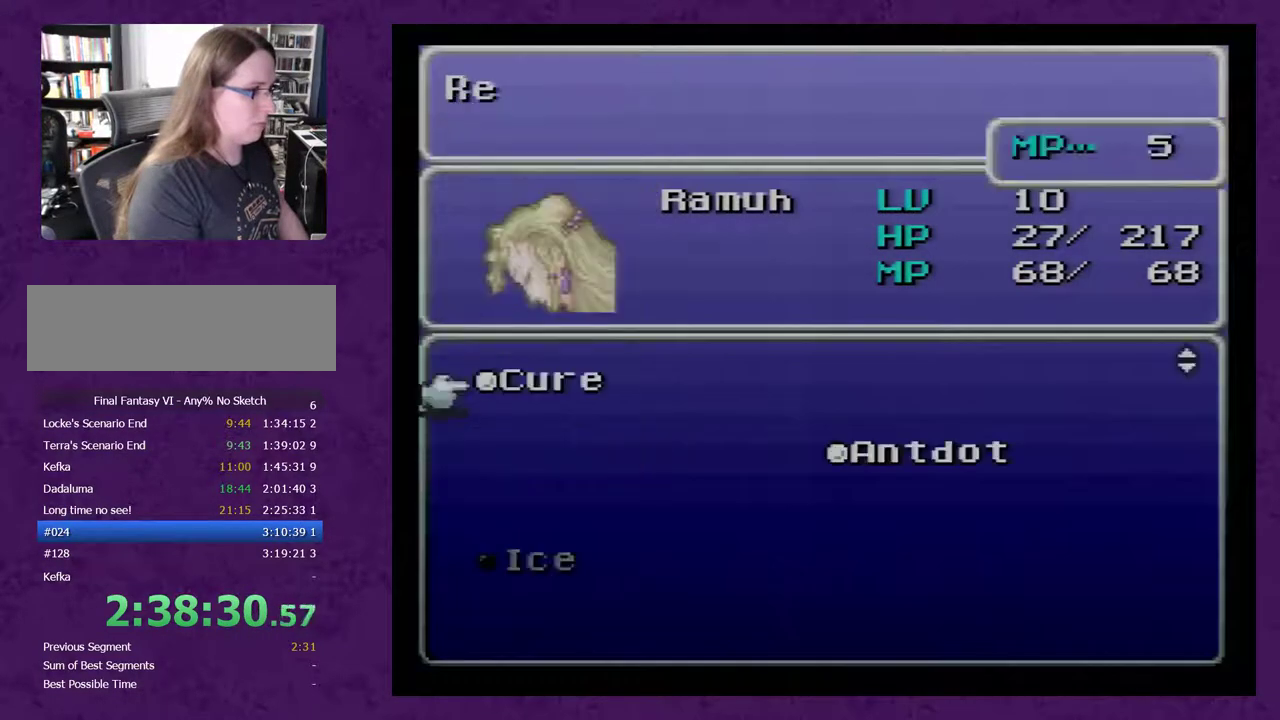
{"buttons": [], "events": [[250, "A", "down"], [317, "A", "up"]]}
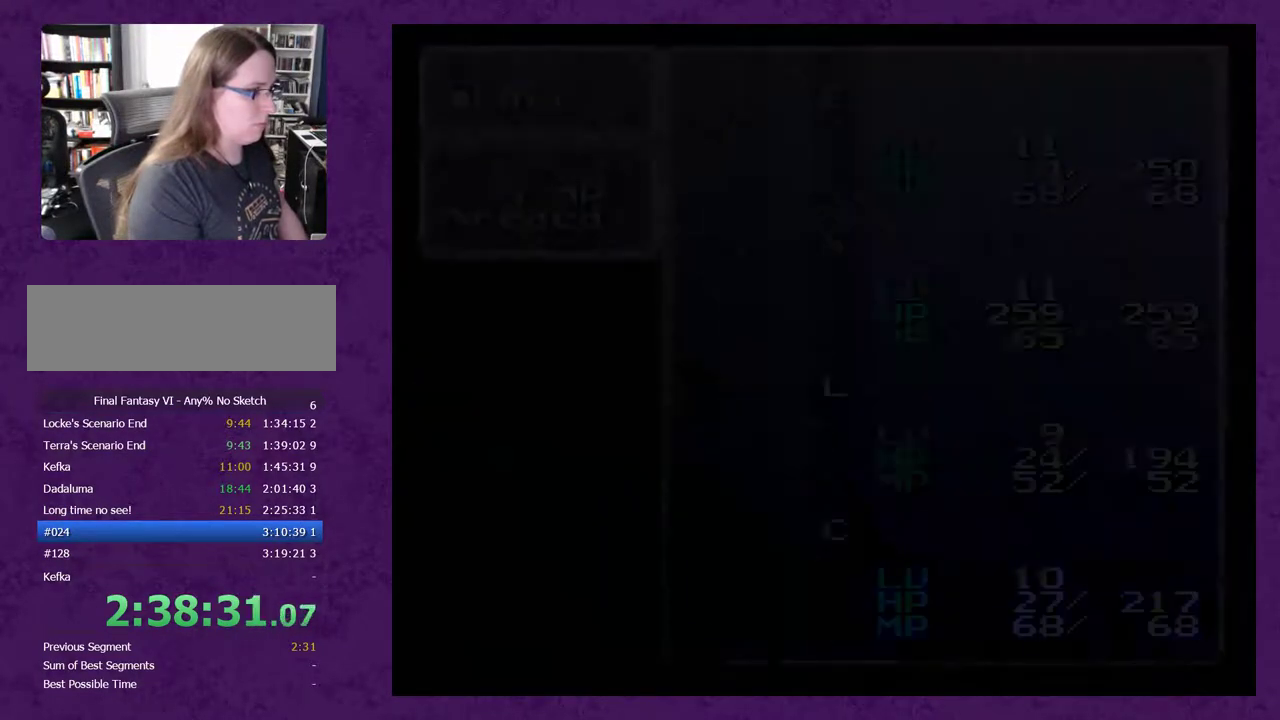
{"buttons": [], "events": [[183, "R1", "down"], [317, "R1", "up"], [400, "A", "down"], [467, "A", "up"]]}
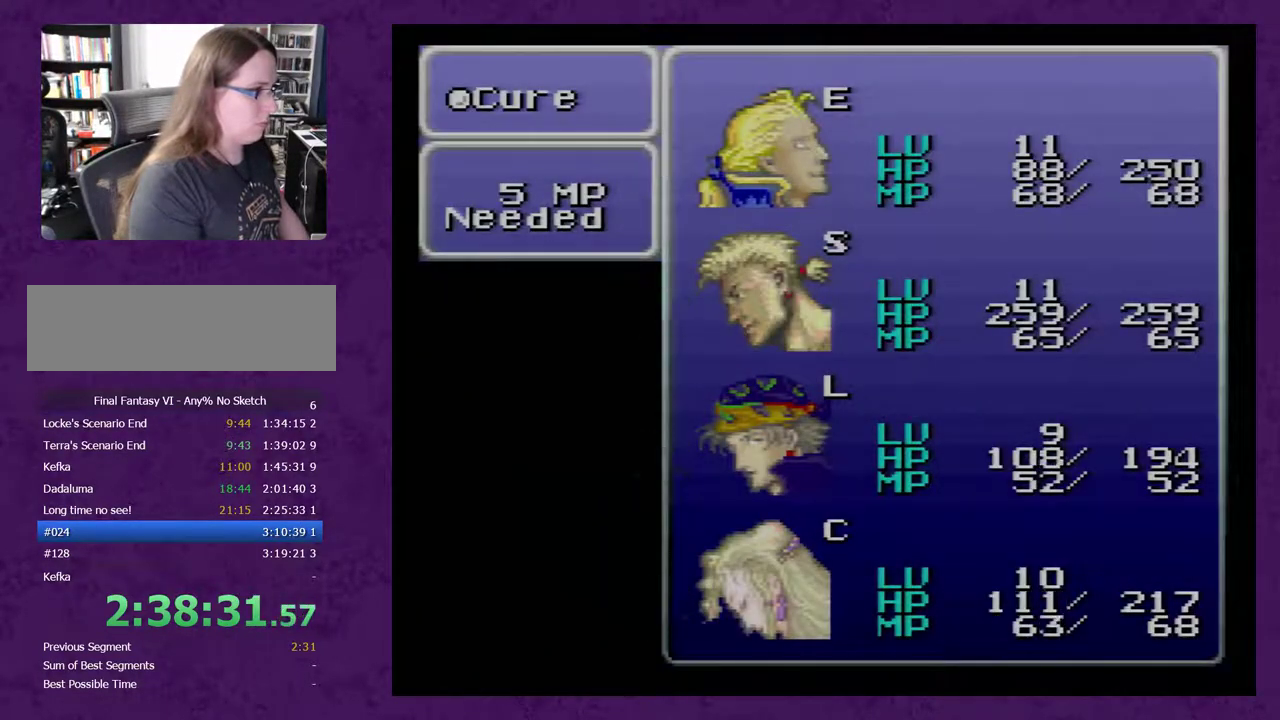
{"buttons": [], "events": [[33, "A", "down"], [83, "A", "up"], [150, "A", "down"], [217, "A", "up"], [300, "A", "down"], [500, "A", "up"]]}
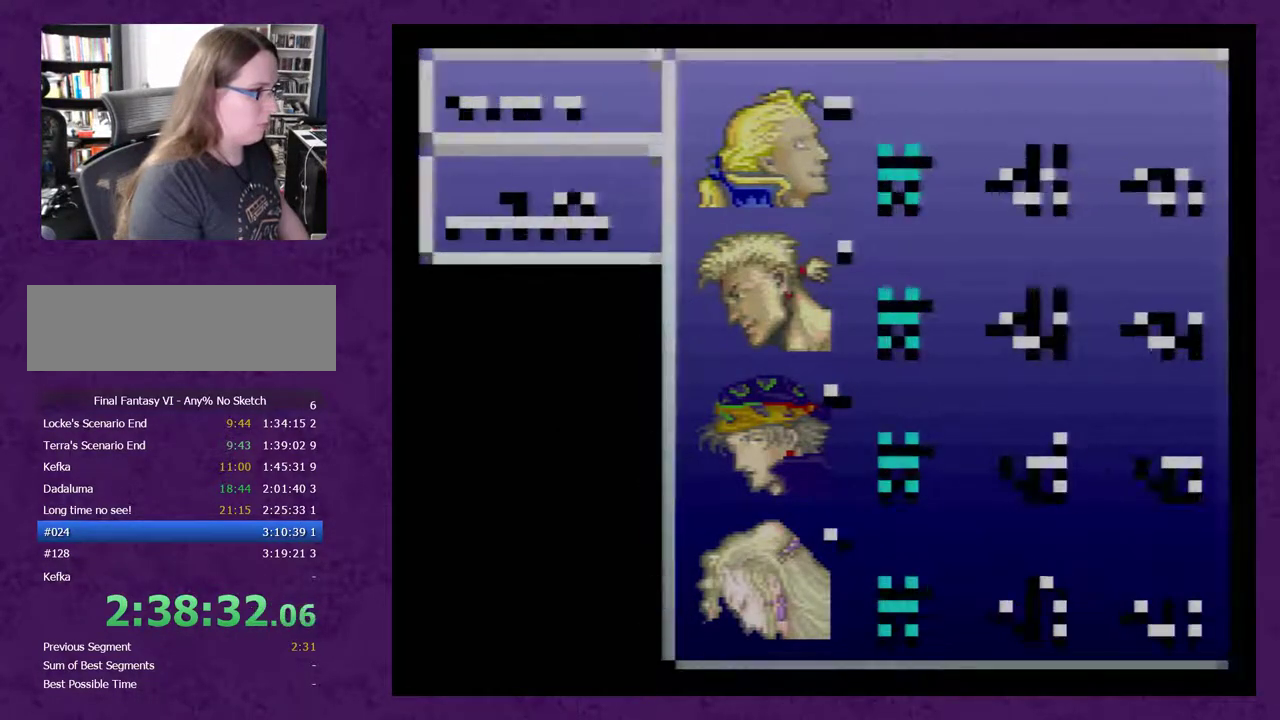
{"buttons": [], "events": [[117, "B", "down"], [183, "B", "up"], [233, "B", "down"], [467, "B", "up"]]}
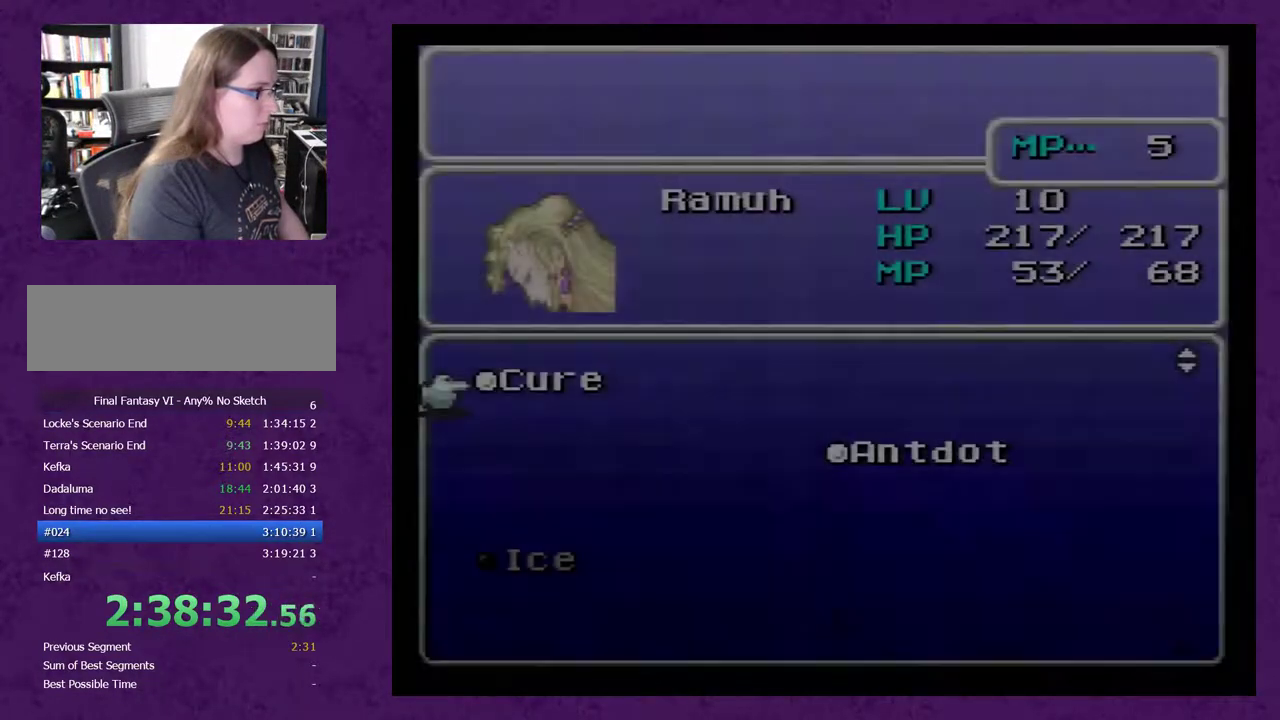
{"buttons": [], "events": [[50, "B", "down"], [117, "B", "up"], [300, "B", "down"], [383, "B", "up"]]}
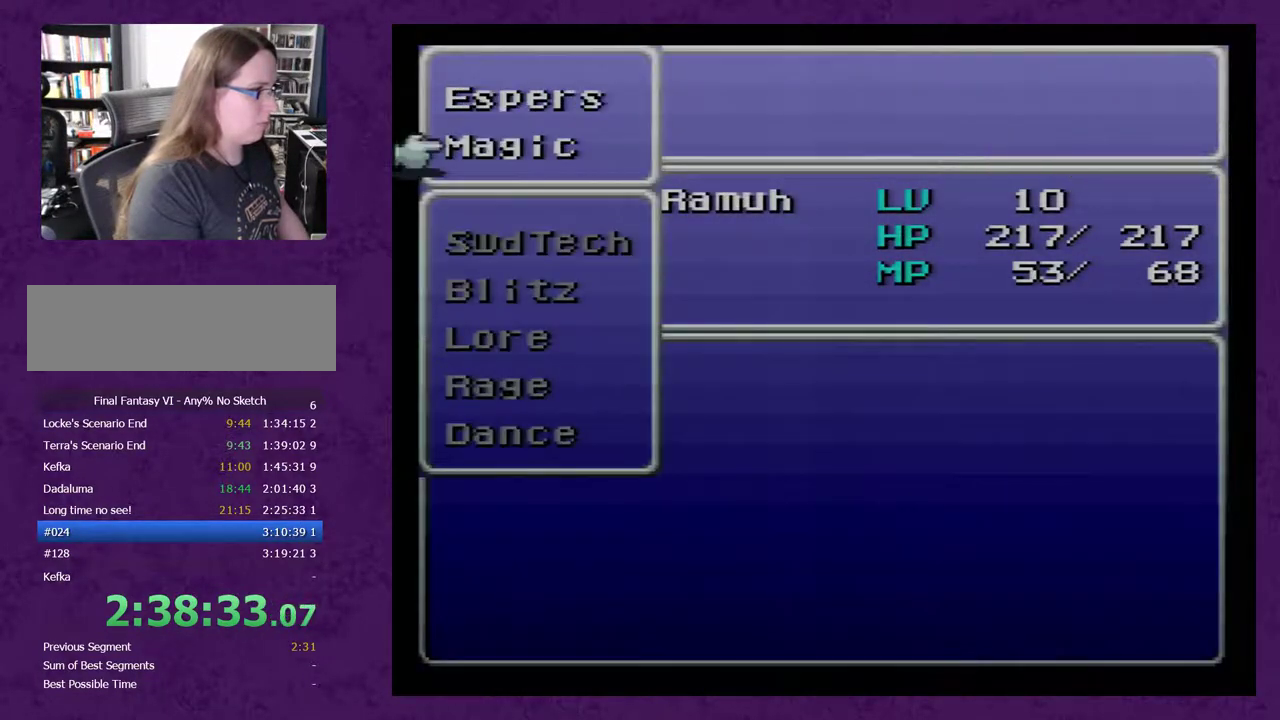
{"buttons": [], "events": [[50, "B", "down"], [133, "B", "up"]]}
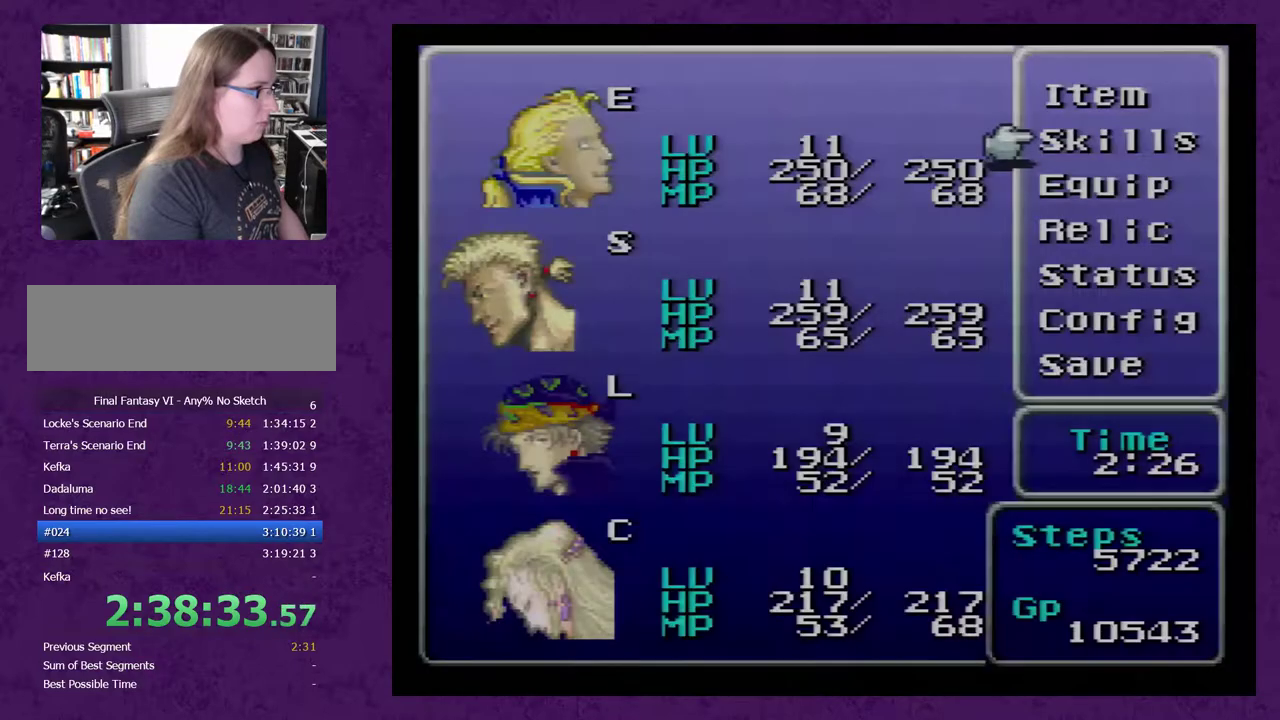
{"buttons": [], "events": [[83, "DPAD_UP", "down"], [133, "DPAD_UP", "up"], [200, "DPAD_UP", "down"], [267, "DPAD_UP", "up"], [350, "A", "down"], [450, "A", "up"]]}
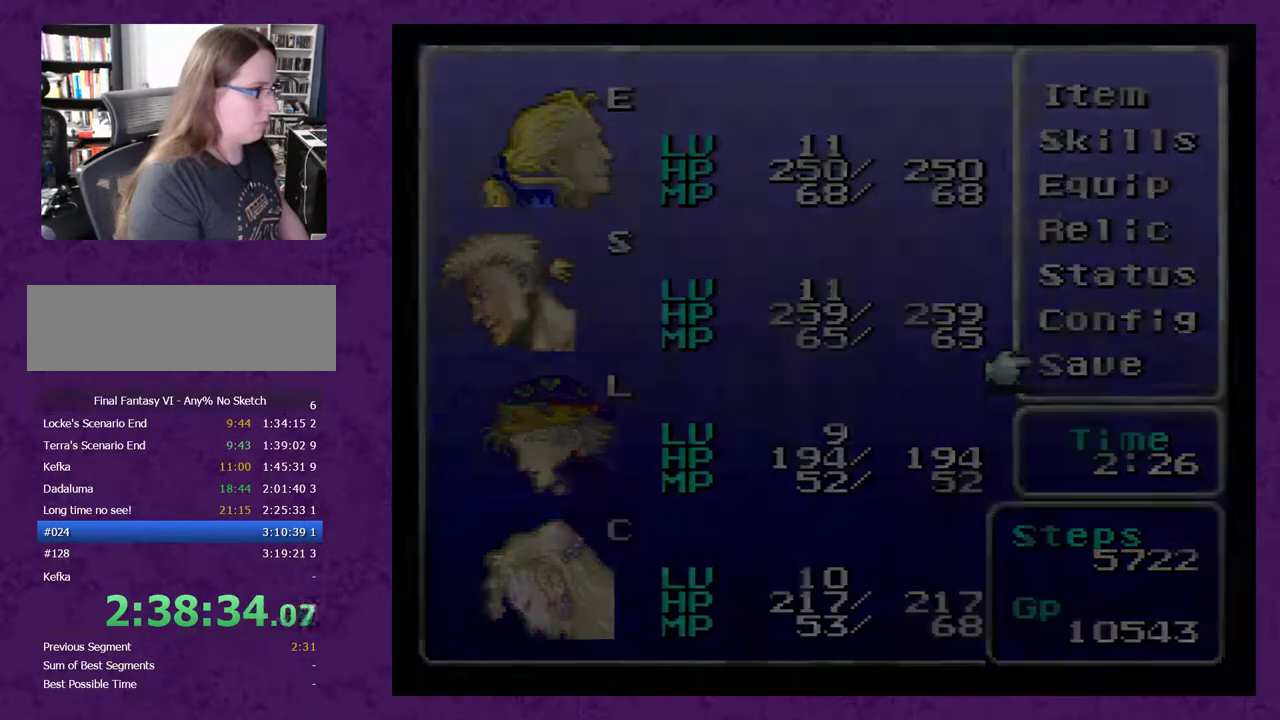
{"buttons": ["A"], "events": [[433, "A", "down"]]}
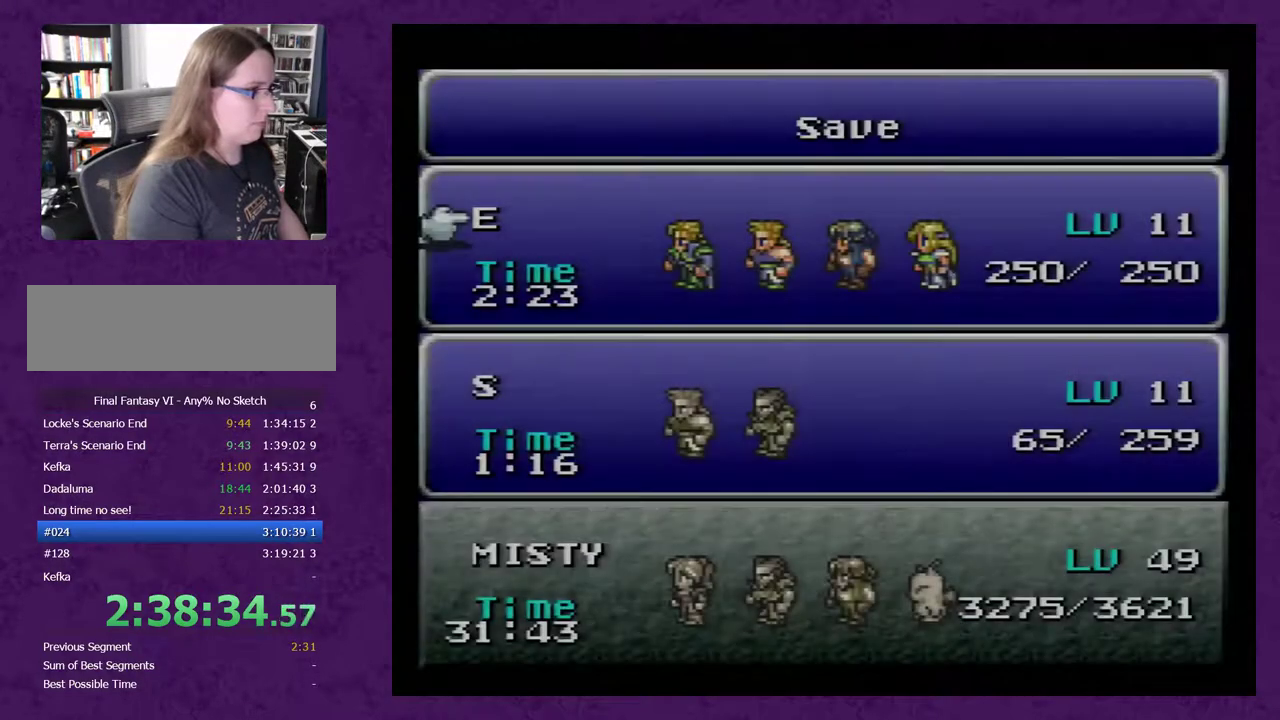
{"buttons": [], "events": [[33, "A", "up"], [150, "A", "down"], [217, "A", "up"], [267, "A", "down"], [483, "A", "up"]]}
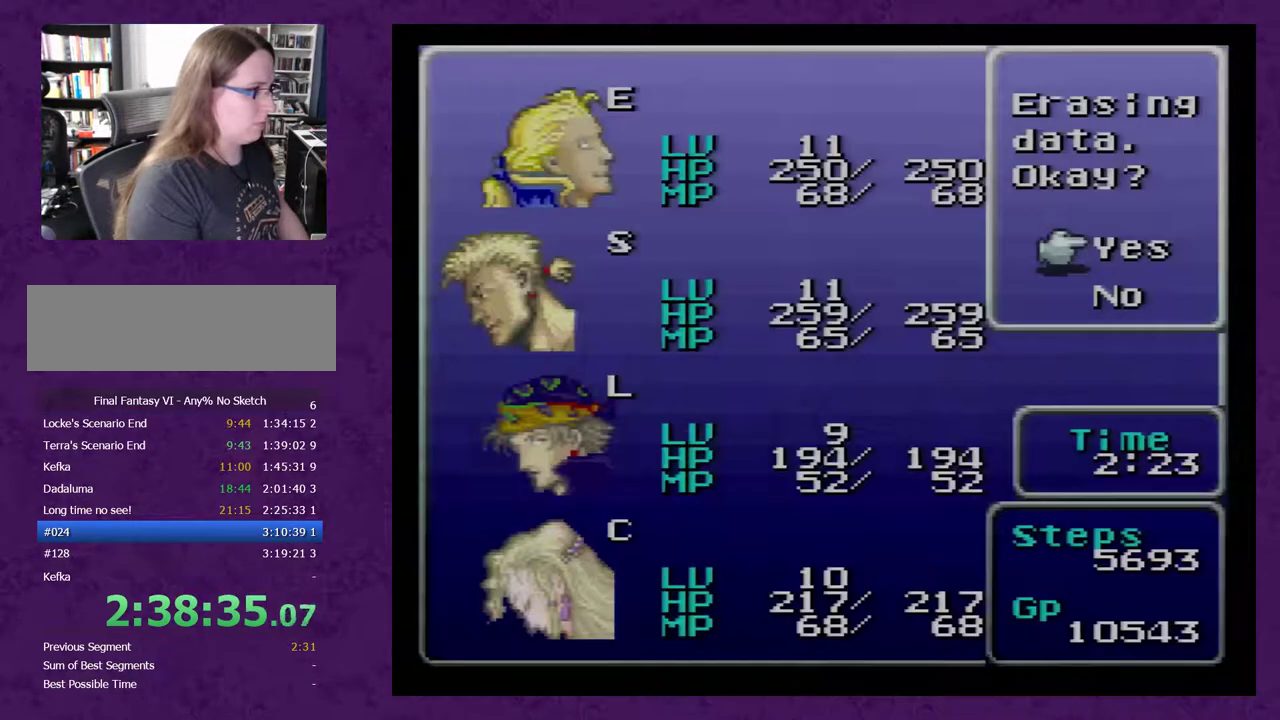
{"buttons": ["B"], "events": [[417, "B", "down"]]}
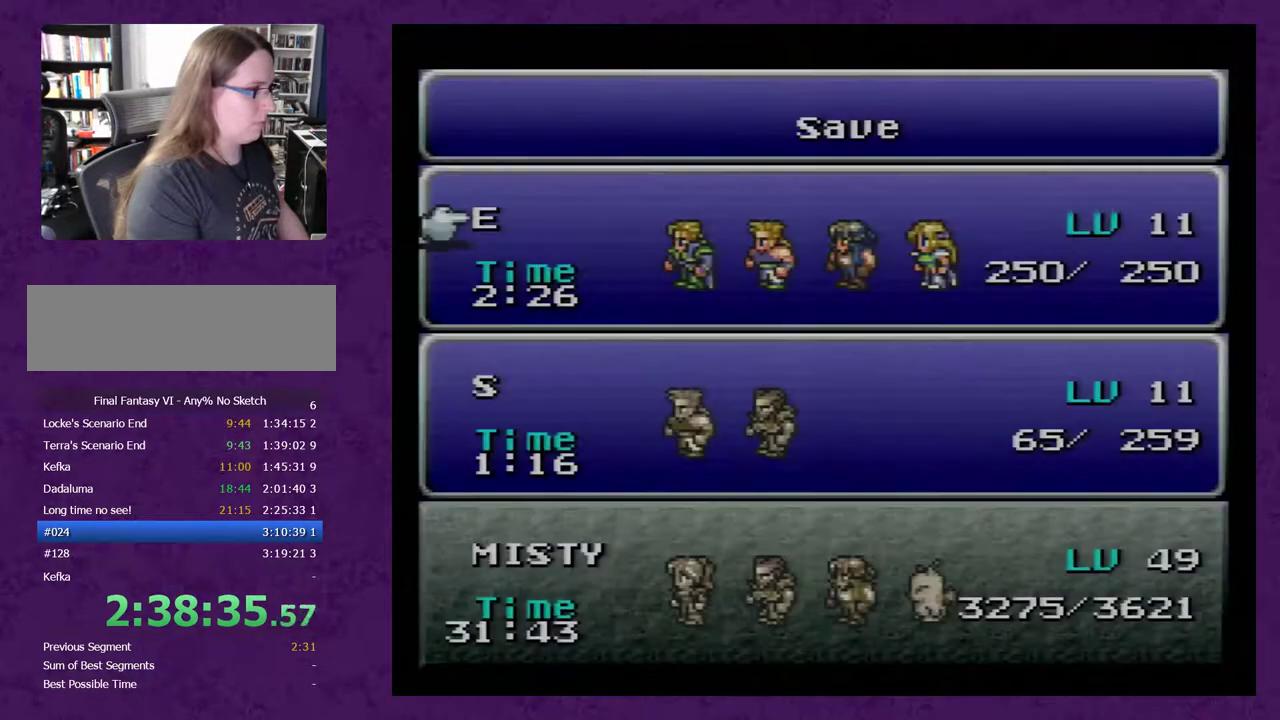
{"buttons": [], "events": [[17, "B", "up"], [83, "B", "down"], [133, "B", "up"], [200, "B", "down"], [450, "B", "up"]]}
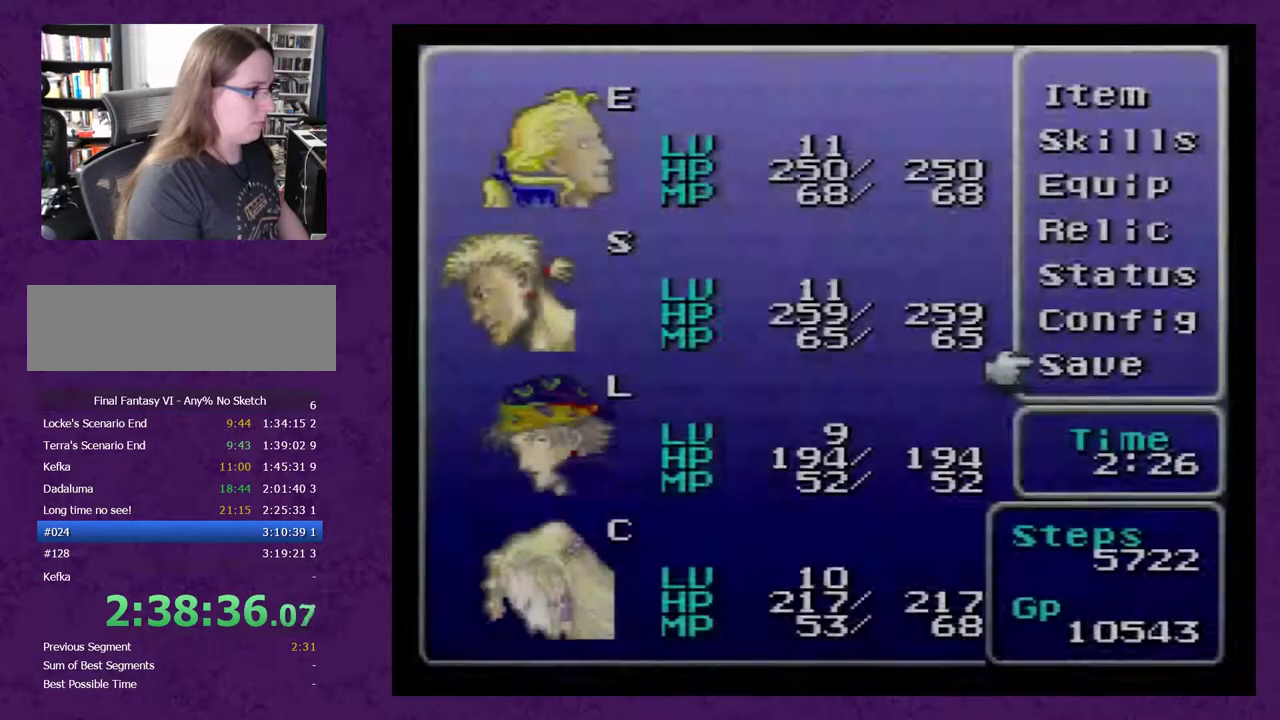
{"buttons": ["B"], "events": [[17, "B", "down"], [117, "B", "up"], [167, "B", "down"]]}
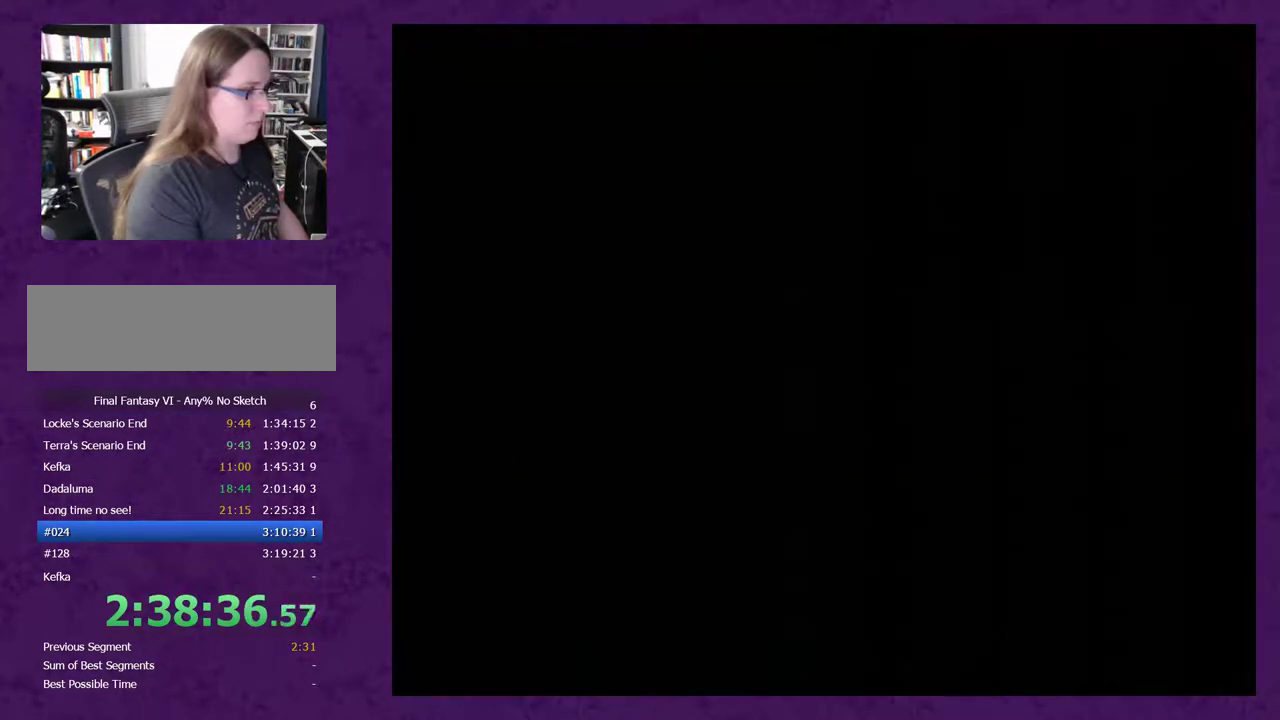
{"buttons": ["DPAD_DOWN"], "events": [[233, "B", "up"], [233, "DPAD_DOWN", "down"]]}
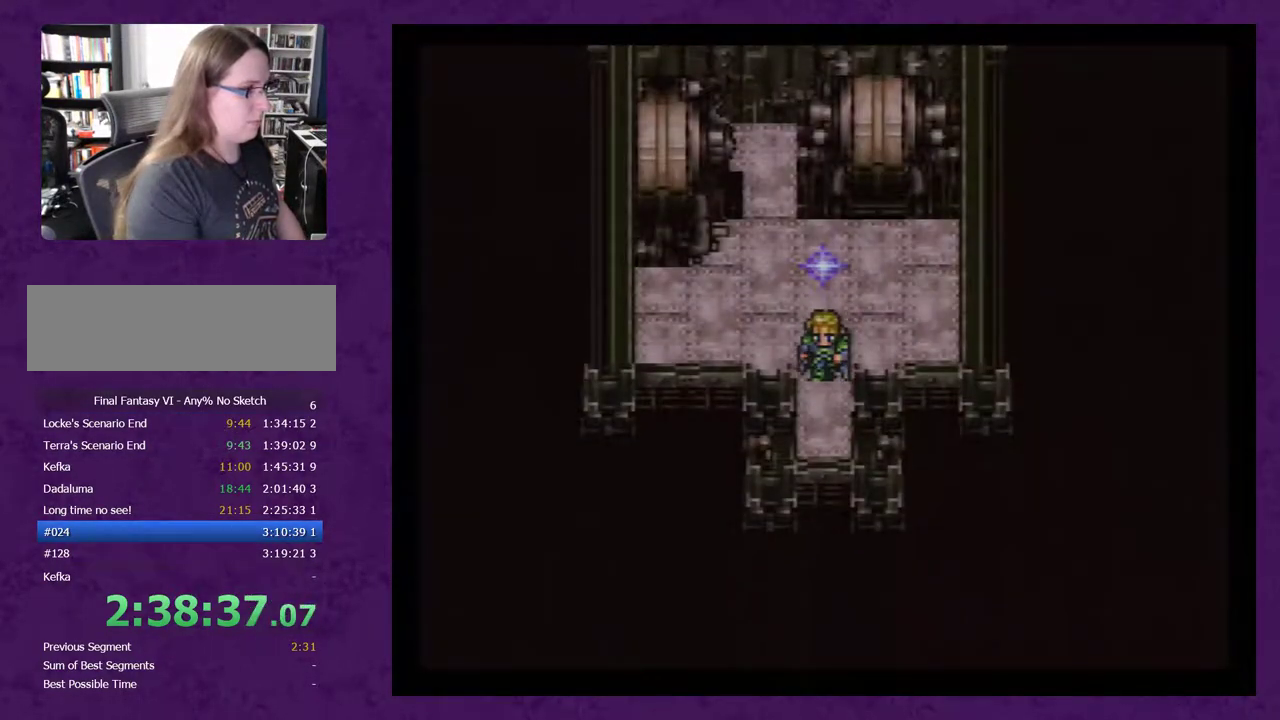
{"buttons": ["DPAD_DOWN"], "events": []}
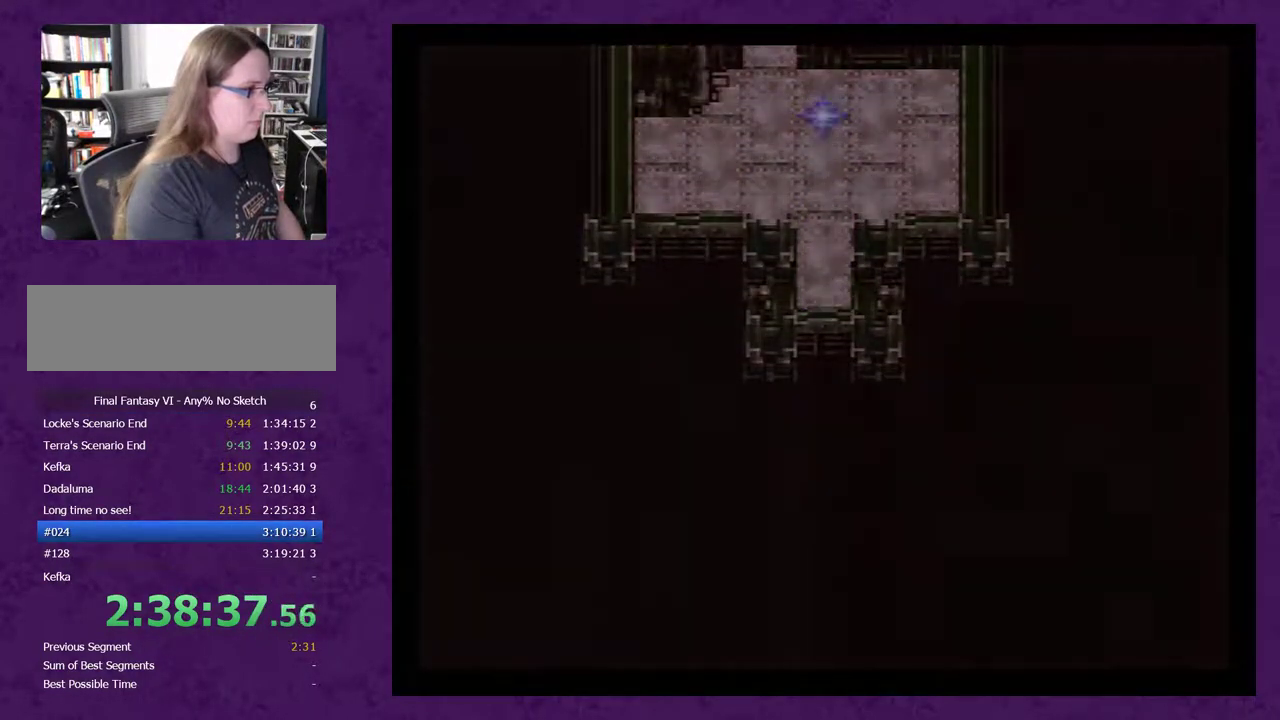
{"buttons": [], "events": [[100, "DPAD_DOWN", "up"]]}
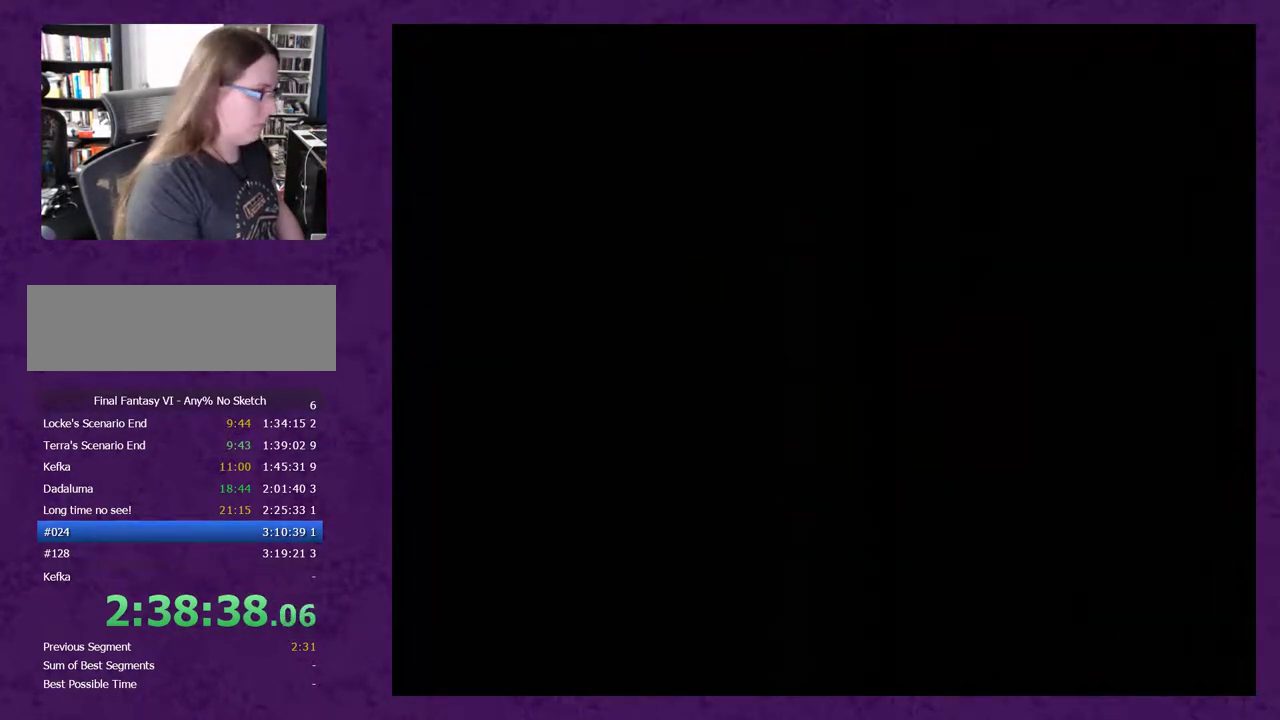
{"buttons": ["DPAD_RIGHT"], "events": [[217, "DPAD_RIGHT", "down"]]}
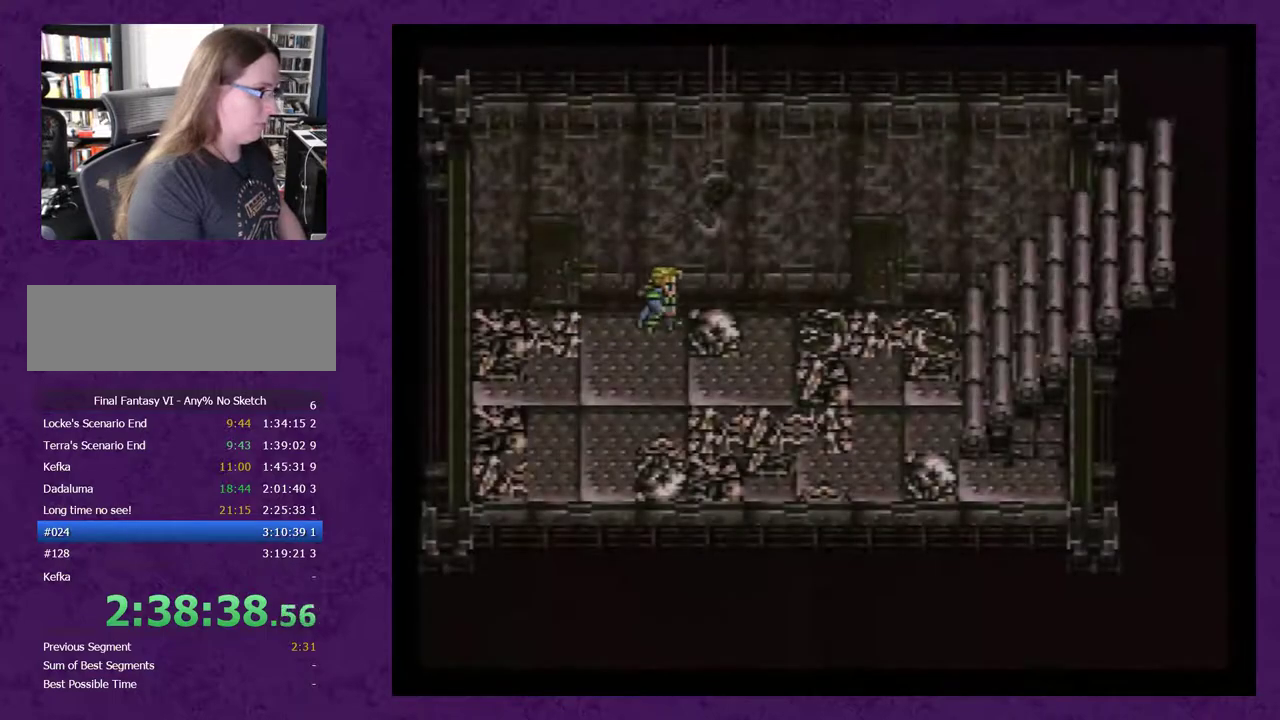
{"buttons": ["DPAD_UP"], "events": [[417, "DPAD_RIGHT", "up"], [417, "DPAD_UP", "down"]]}
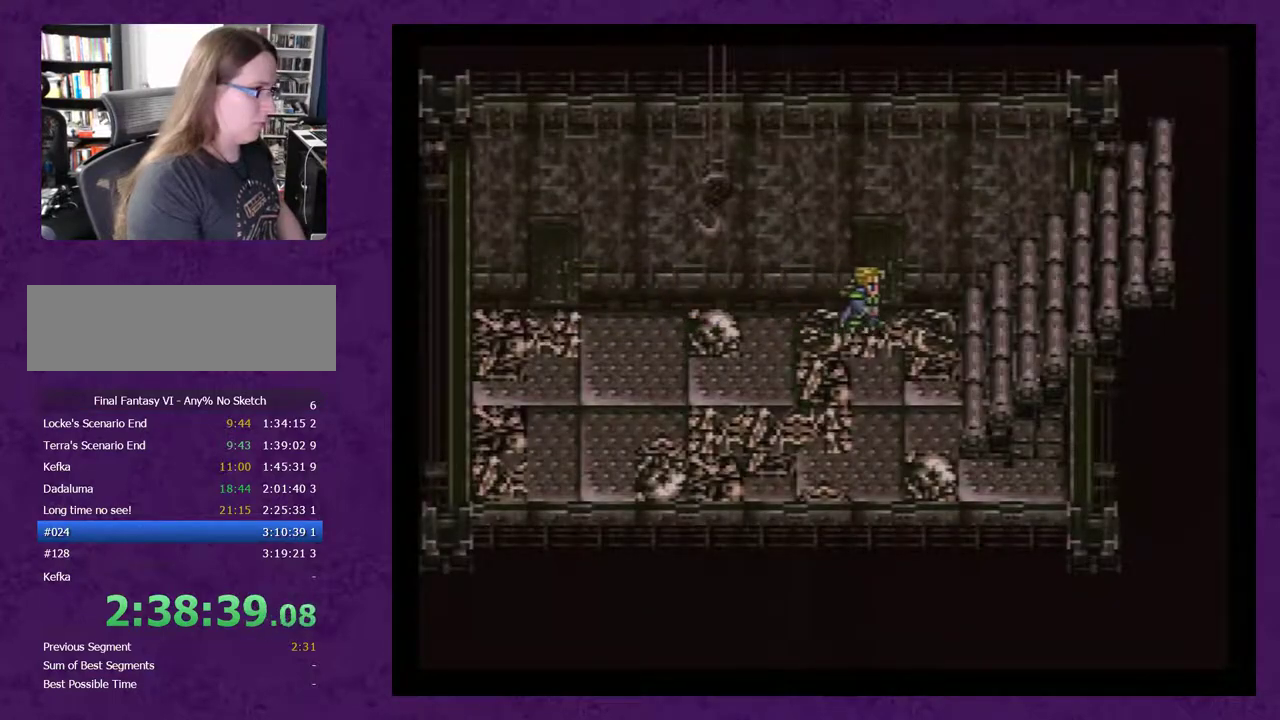
{"buttons": ["DPAD_UP"], "events": []}
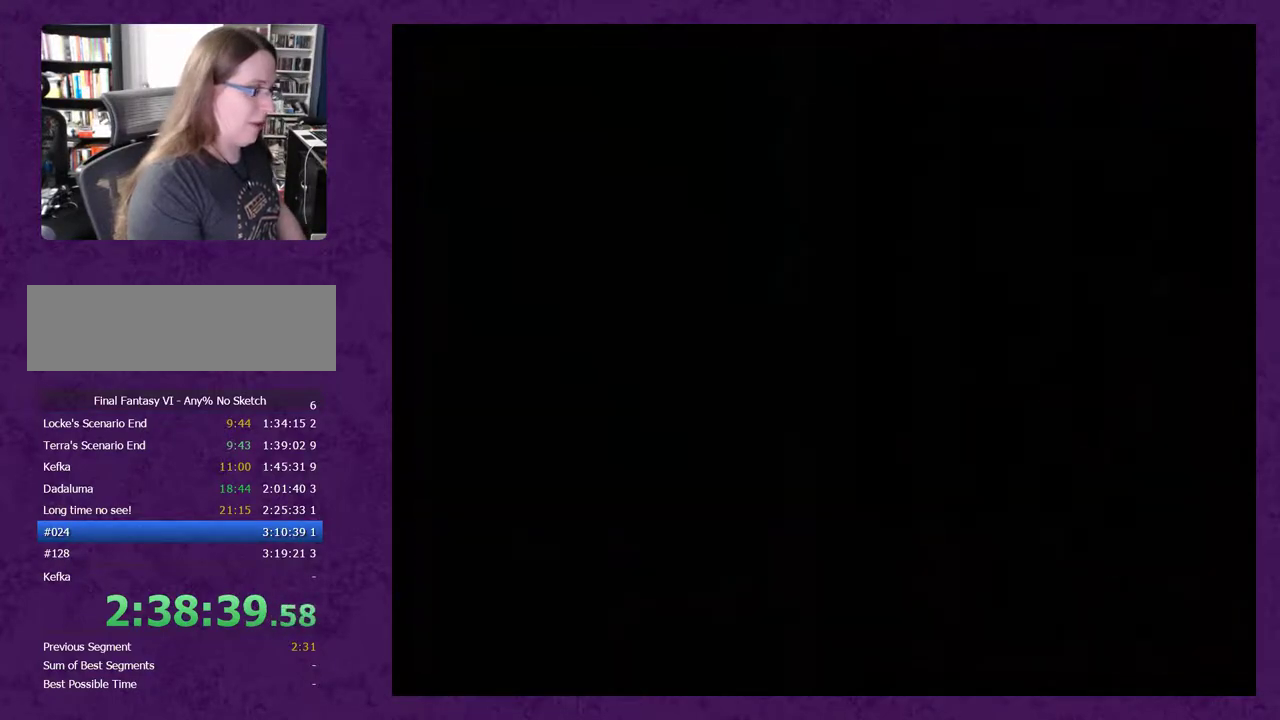
{"buttons": ["DPAD_UP"], "events": []}
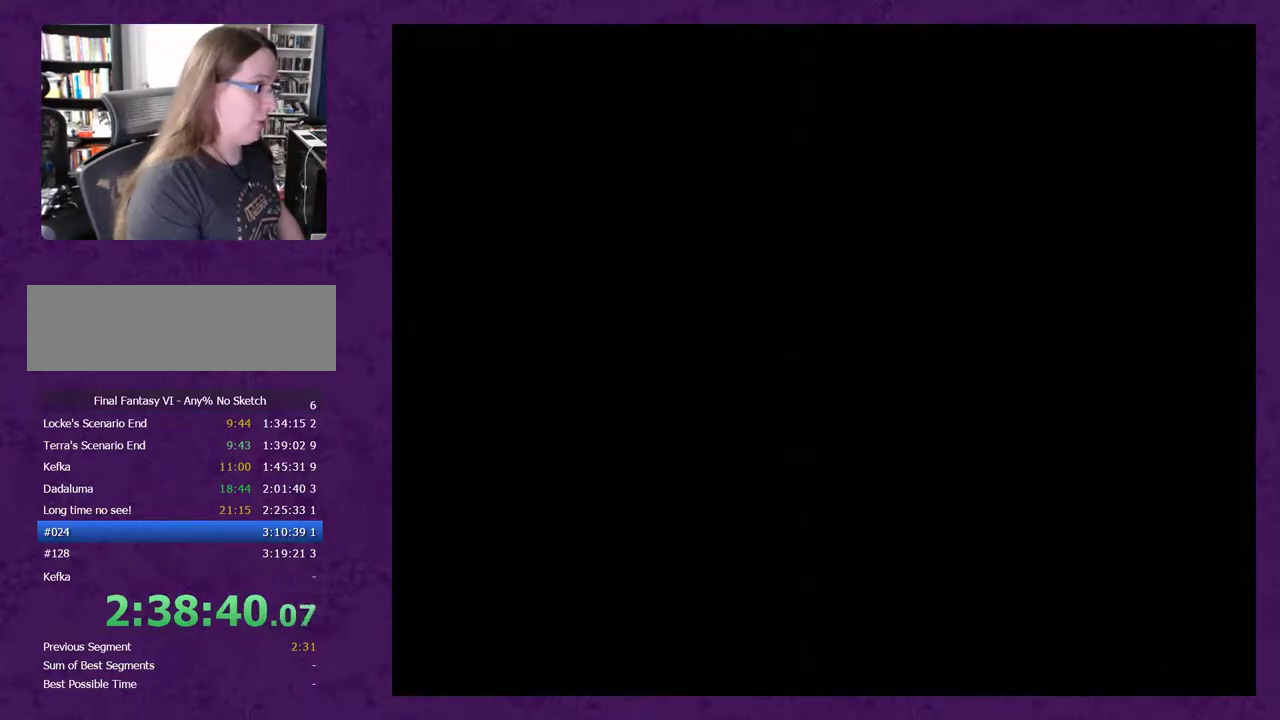
{"buttons": ["DPAD_UP"], "events": [[50, "DPAD_UP", "up"], [433, "DPAD_UP", "down"]]}
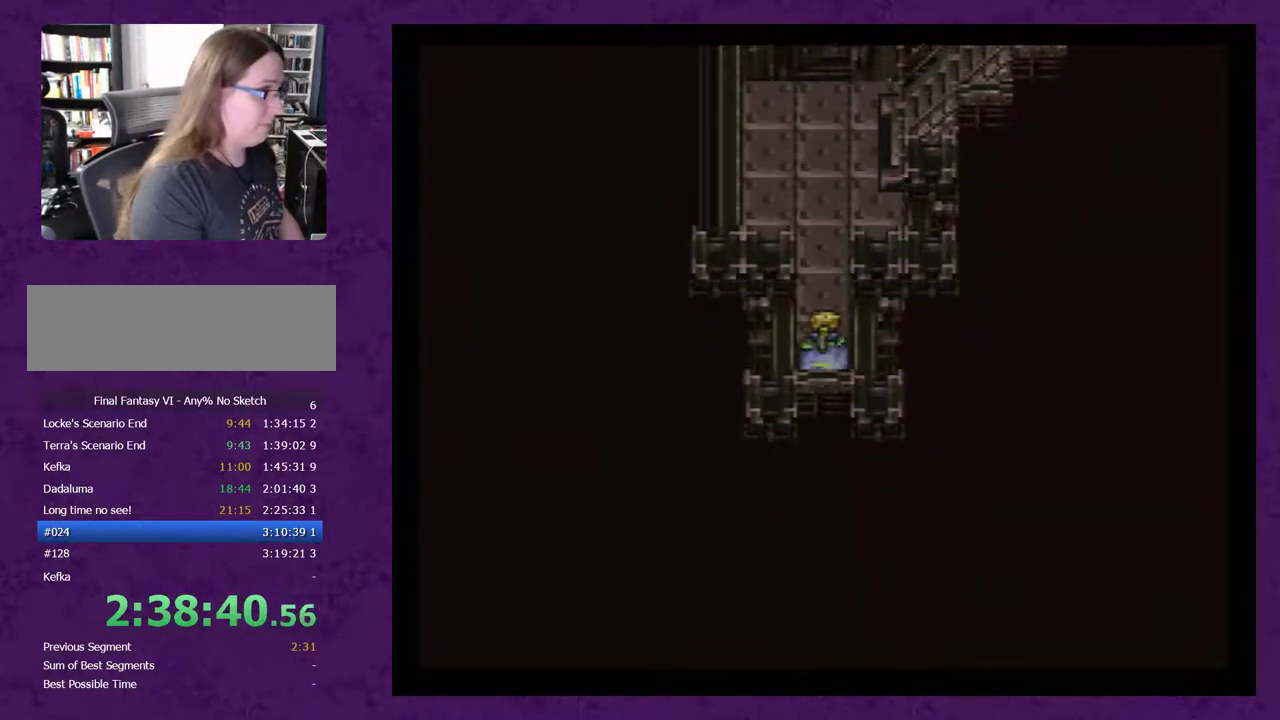
{"buttons": ["DPAD_UP"], "events": []}
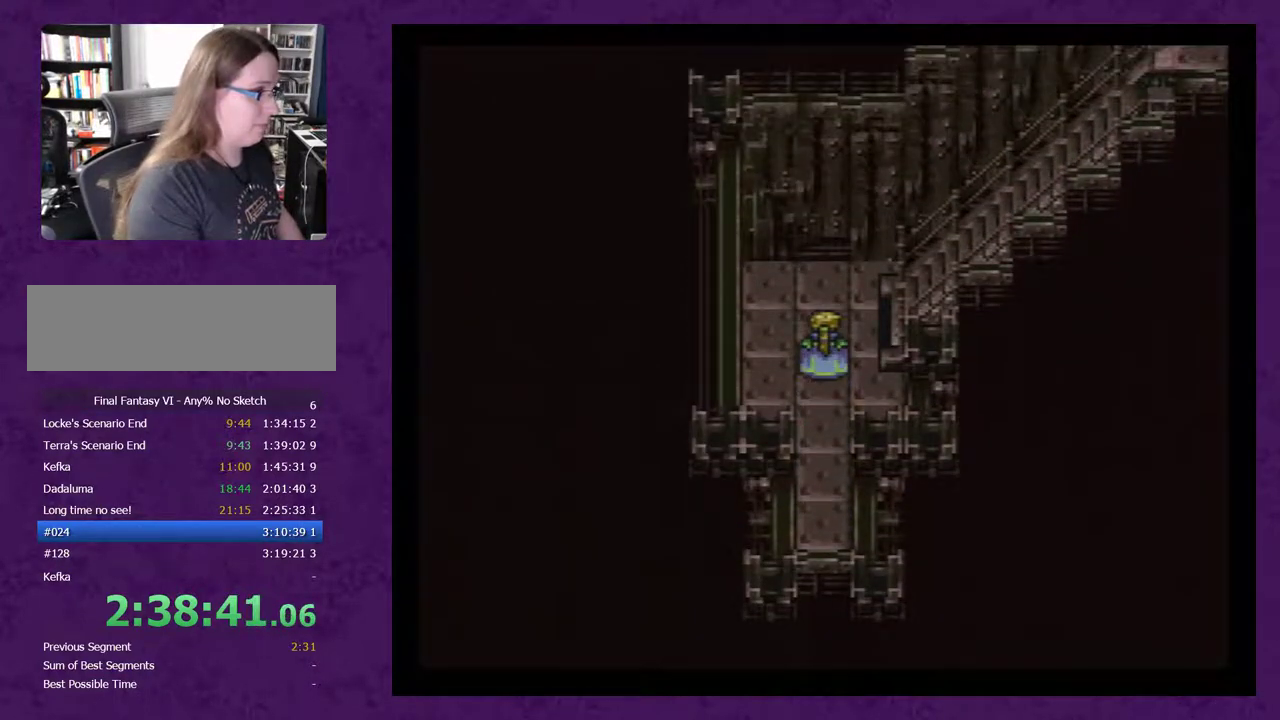
{"buttons": ["DPAD_RIGHT"], "events": [[83, "DPAD_UP", "up"], [100, "DPAD_RIGHT", "down"]]}
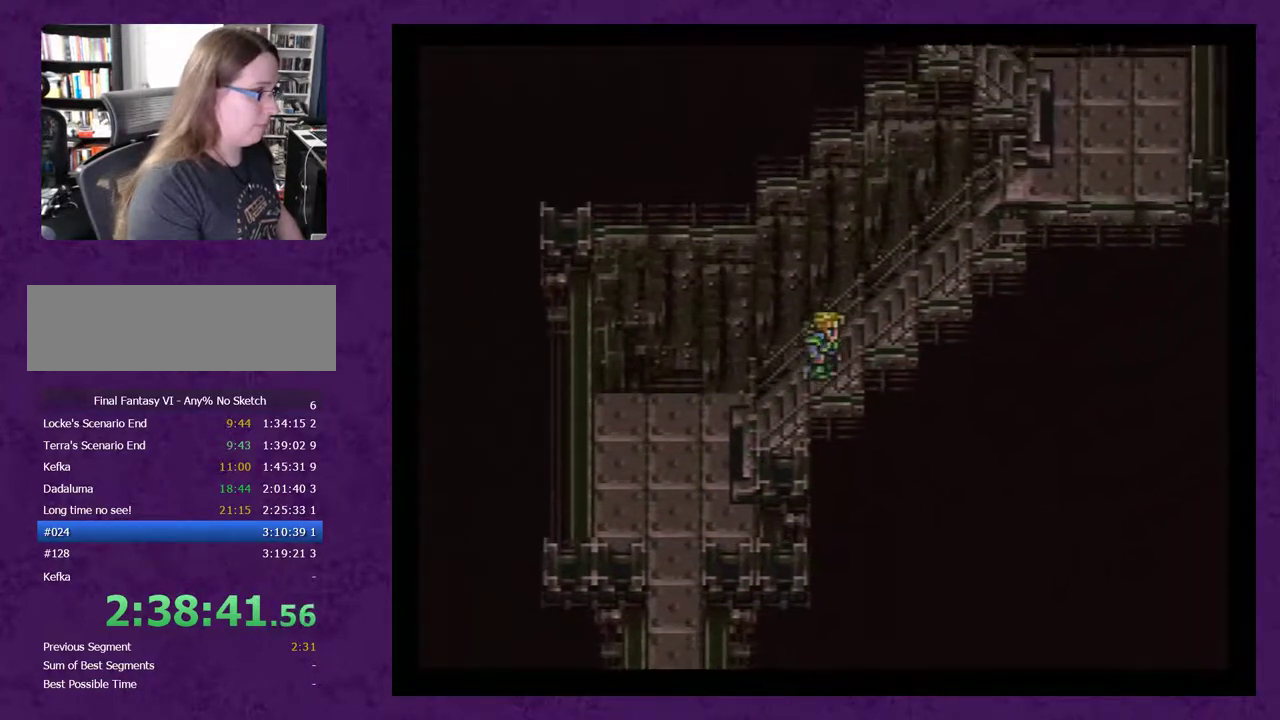
{"buttons": ["DPAD_RIGHT"], "events": []}
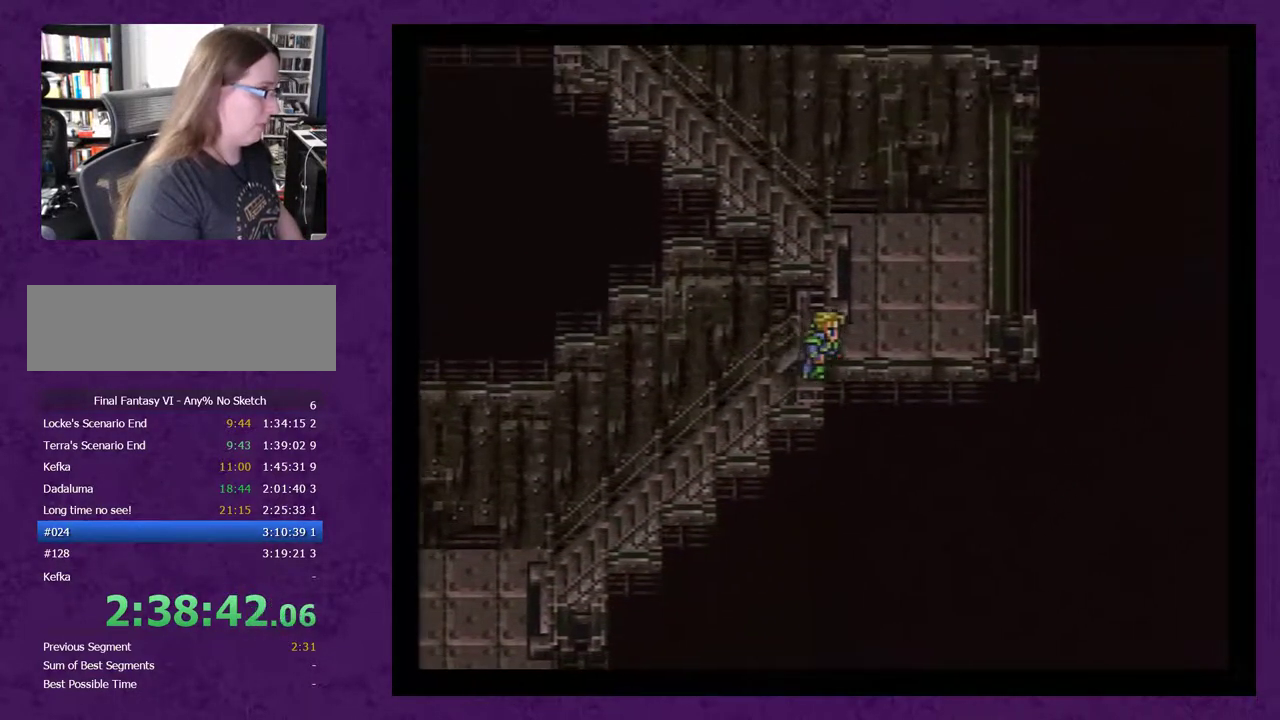
{"buttons": ["DPAD_LEFT"], "events": [[100, "DPAD_RIGHT", "up"], [100, "DPAD_UP", "down"], [467, "DPAD_LEFT", "down"], [467, "DPAD_UP", "up"]]}
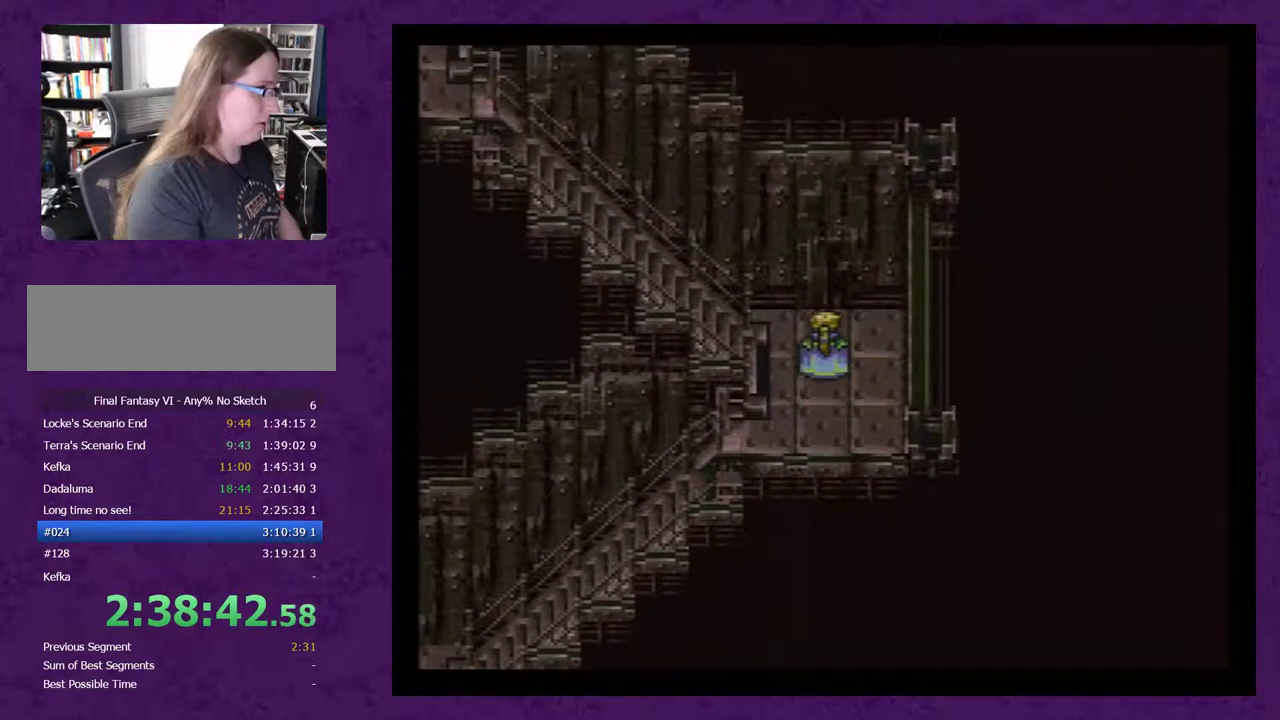
{"buttons": ["DPAD_LEFT"], "events": []}
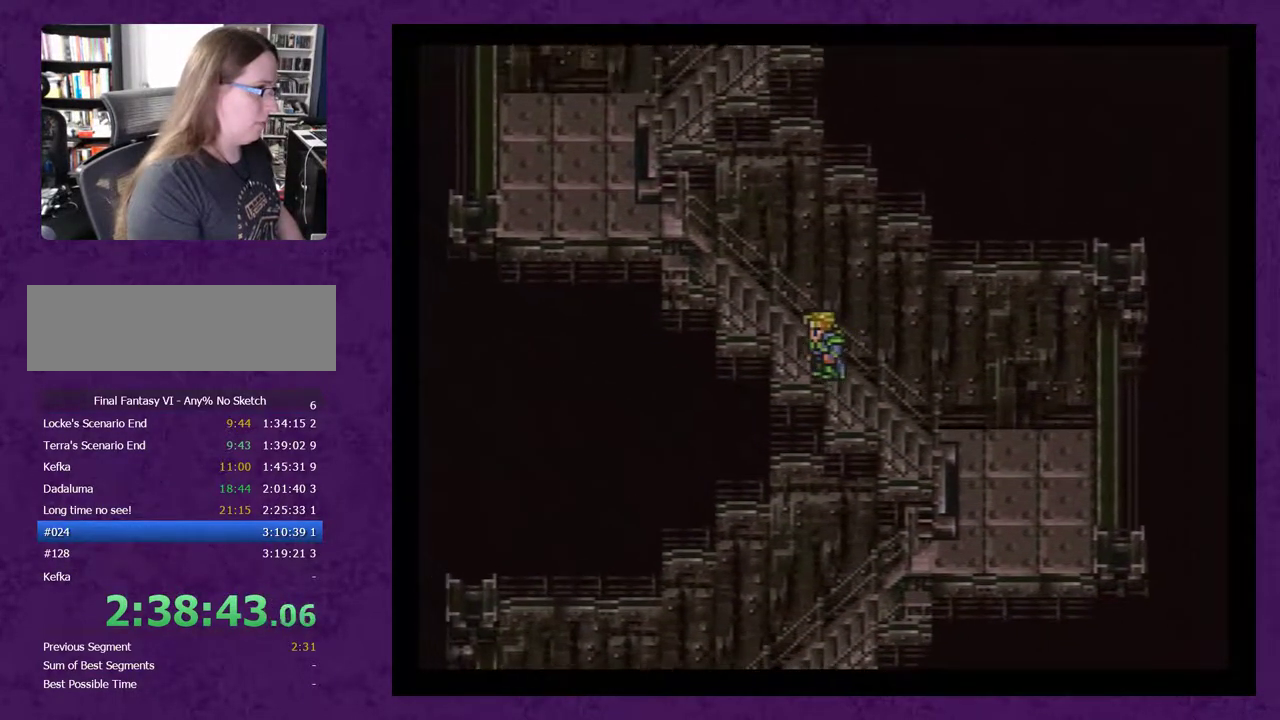
{"buttons": ["DPAD_UP"], "events": [[400, "DPAD_LEFT", "up"], [450, "DPAD_UP", "down"]]}
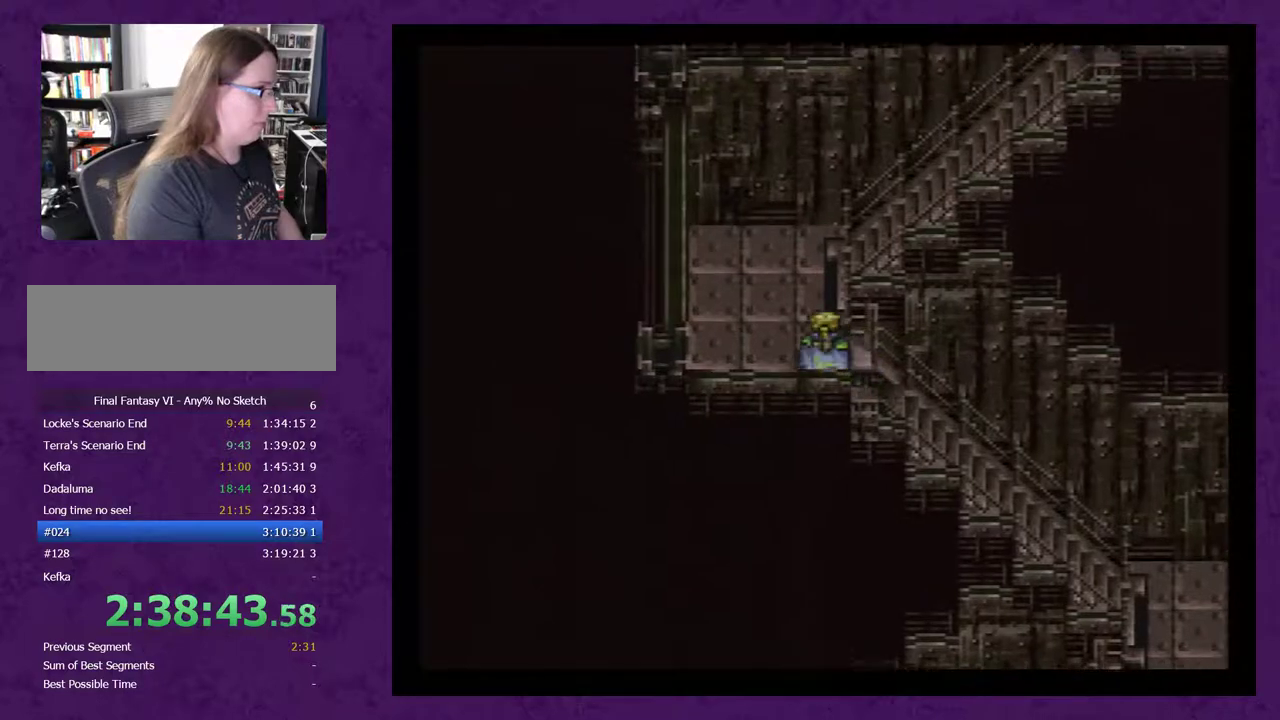
{"buttons": ["DPAD_RIGHT"], "events": [[200, "DPAD_UP", "up"], [300, "DPAD_RIGHT", "down"]]}
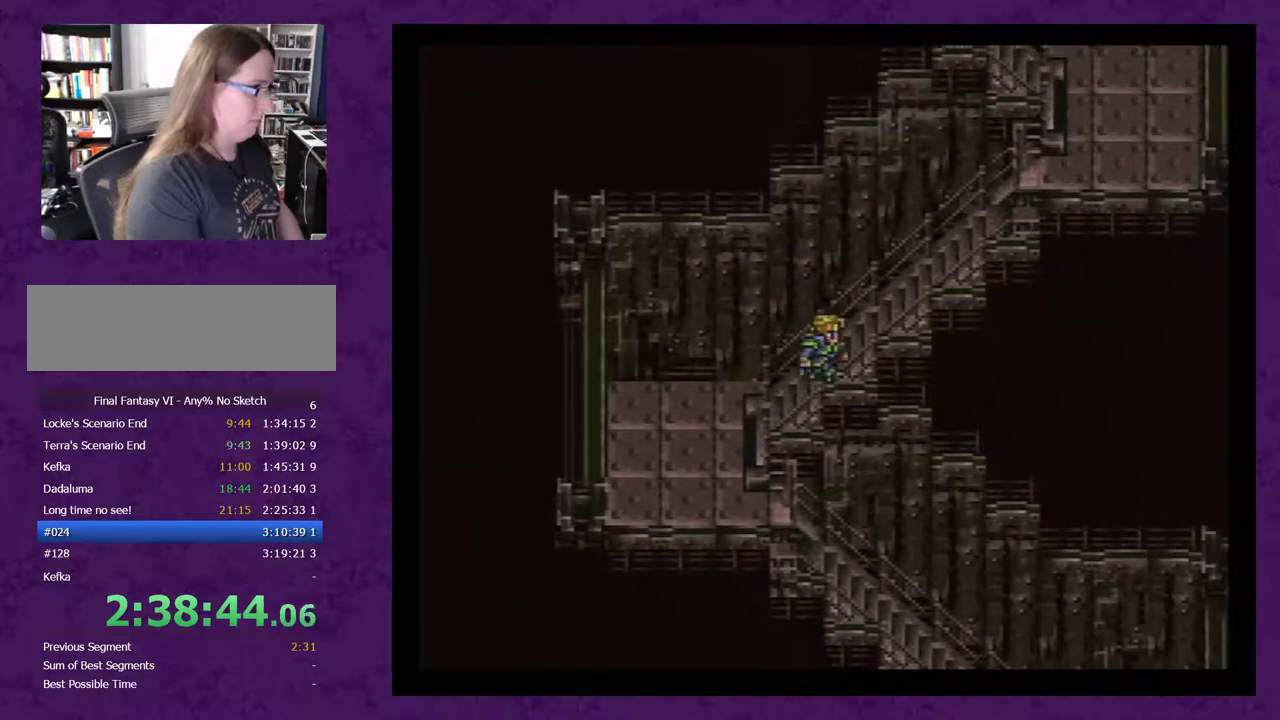
{"buttons": ["DPAD_RIGHT"], "events": []}